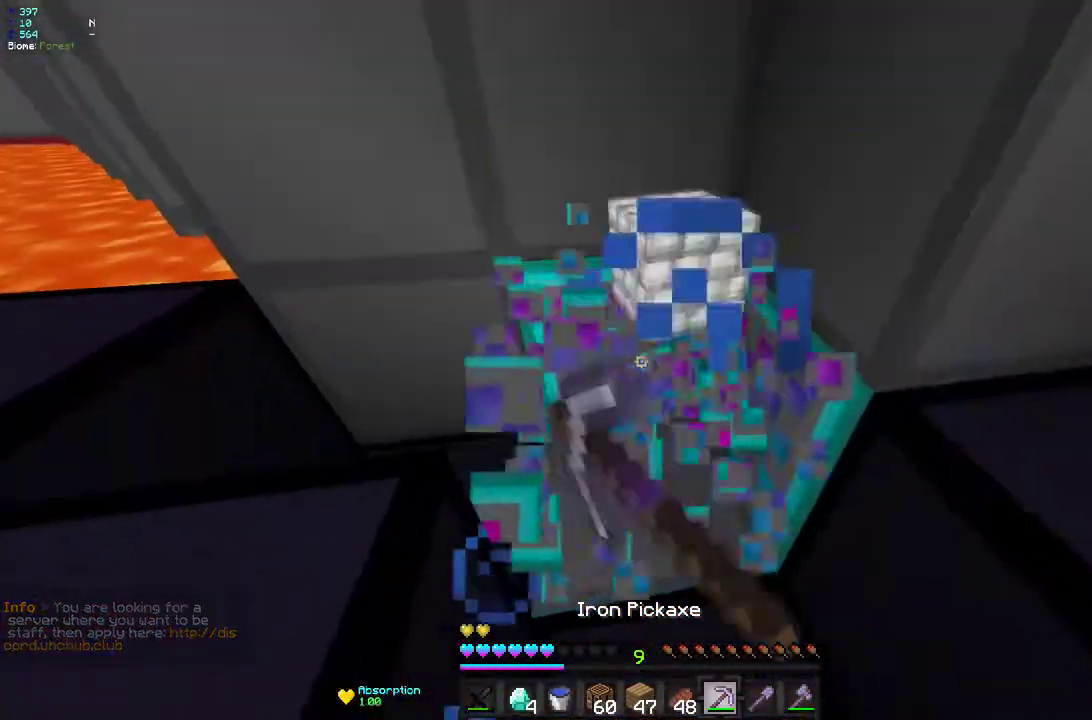
Gameplay with keyboard and mouse; each line is a JSON object with the keys and mouse buttons held at the frame after it. "events" lists presses ("down") and releases ("up") of "d", "q", "s", "z", "mouse_left" and "mouse_right" between this image and that frame as [ms after this image, input, new state], when the widget could be followed in between. "mouse_left", "mouse_right" = the "left", "right" buttons of the "mouse" list. No other keys are recorded. Fast repeated clicks can show as one long hold. Mouse movement is not recorded.
{"keys": ["q", "z"], "mouse": ["left"], "events": [[33, "d", "up"], [167, "mouse_right", "down"], [400, "mouse_right", "up"], [400, "z", "down"], [433, "q", "down"]]}
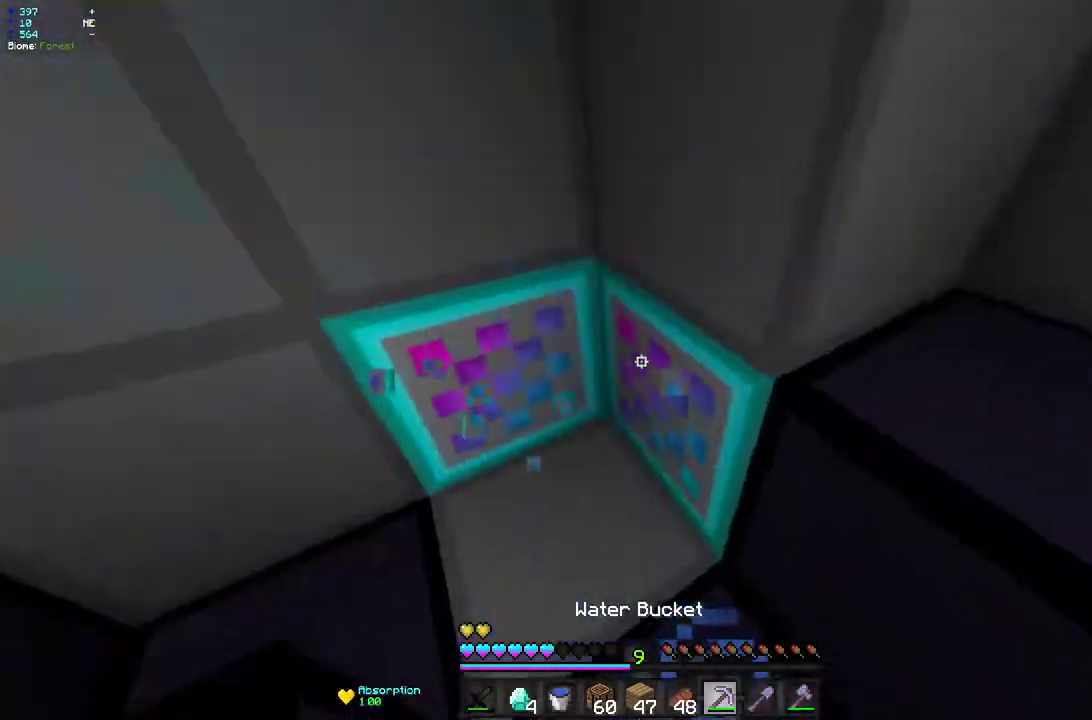
{"keys": ["z"], "mouse": ["left"], "events": [[133, "q", "up"], [200, "d", "down"], [333, "d", "up"]]}
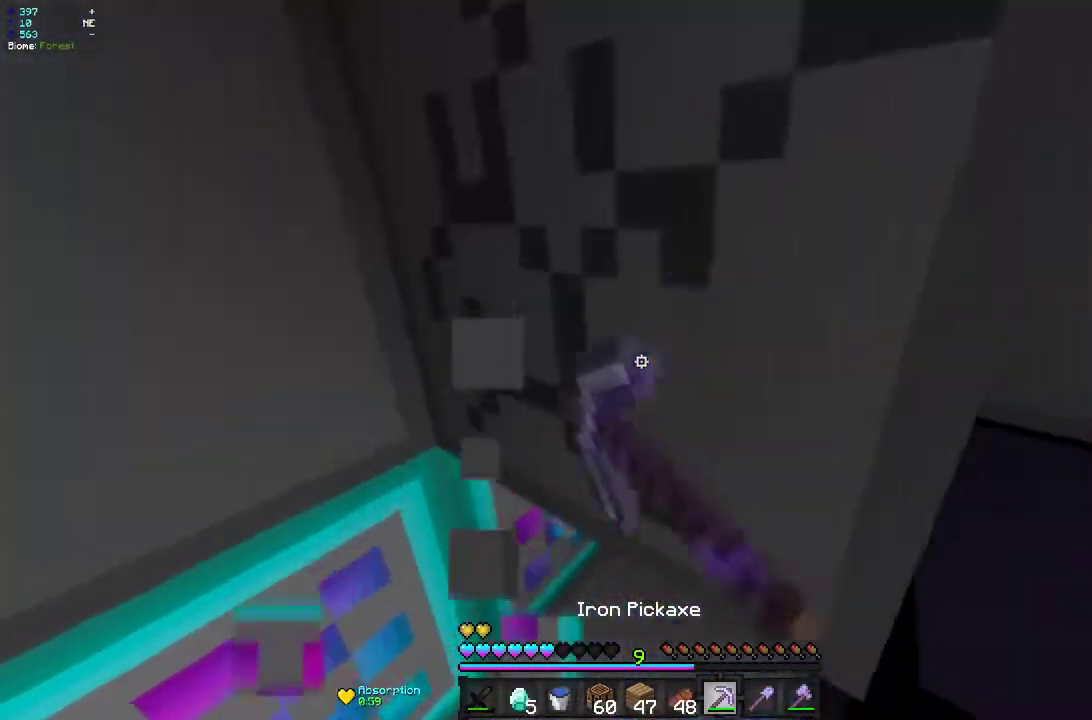
{"keys": ["z"], "mouse": ["left"], "events": [[233, "z", "up"], [483, "z", "down"]]}
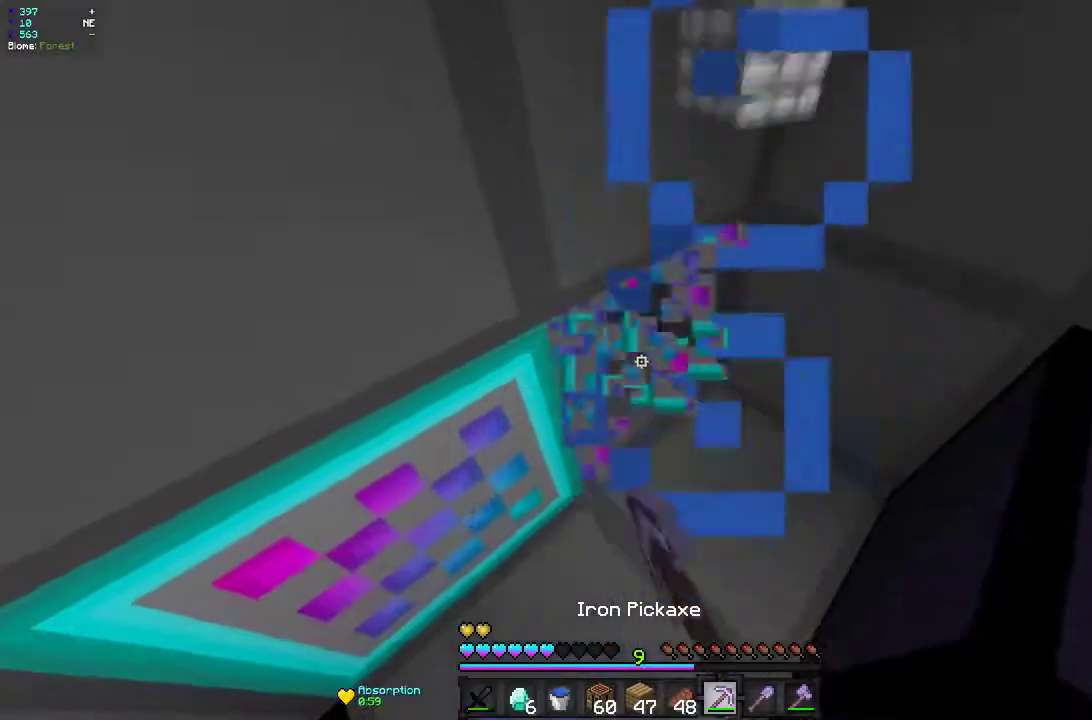
{"keys": ["q", "z"], "mouse": ["left"], "events": [[150, "z", "up"], [433, "z", "down"], [467, "q", "down"]]}
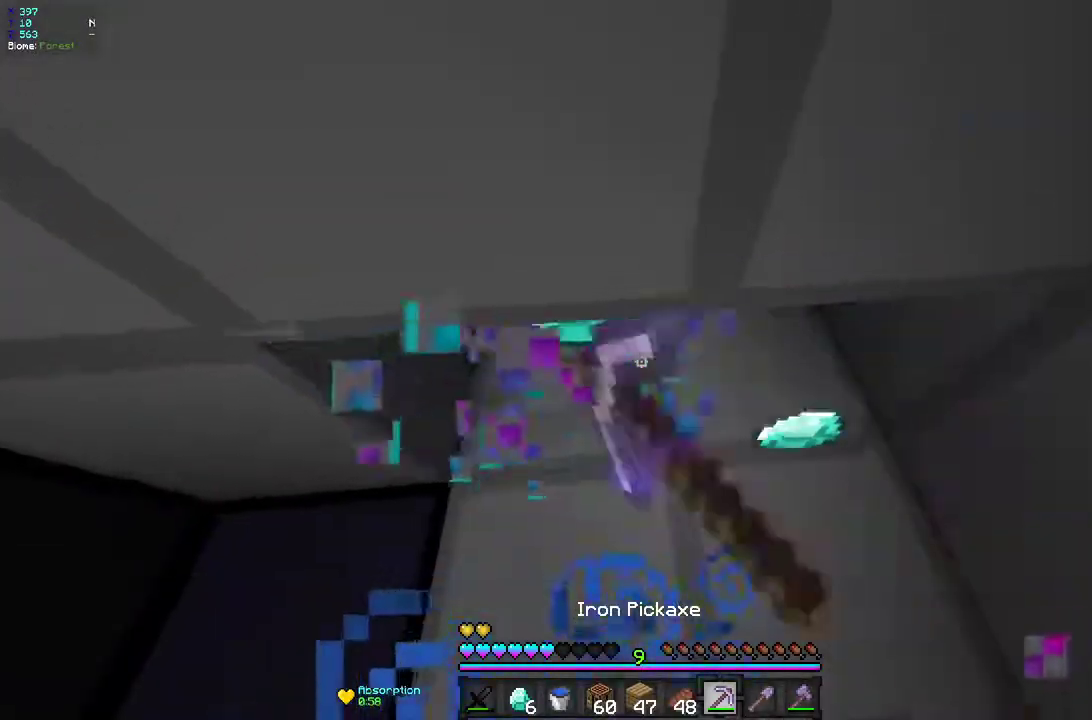
{"keys": [], "mouse": ["left"], "events": [[117, "q", "up"], [133, "z", "up"], [250, "z", "down"], [367, "q", "down"], [467, "q", "up"], [483, "z", "up"]]}
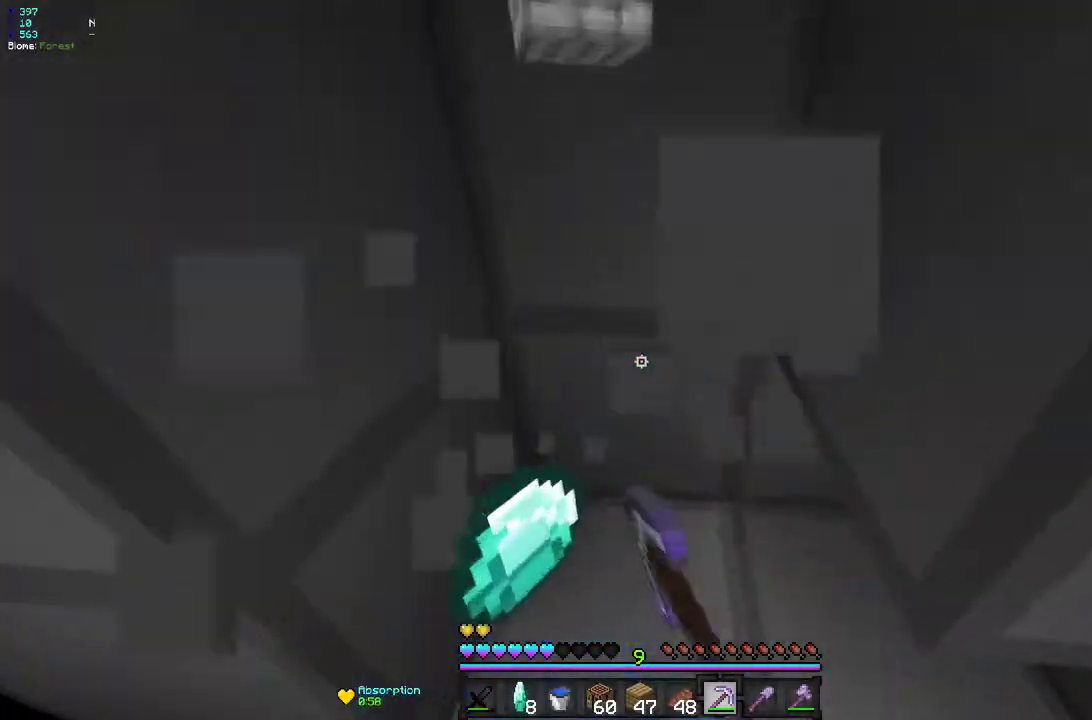
{"keys": [], "mouse": [], "events": [[33, "mouse_left", "up"], [133, "mouse_right", "down"], [350, "mouse_right", "up"]]}
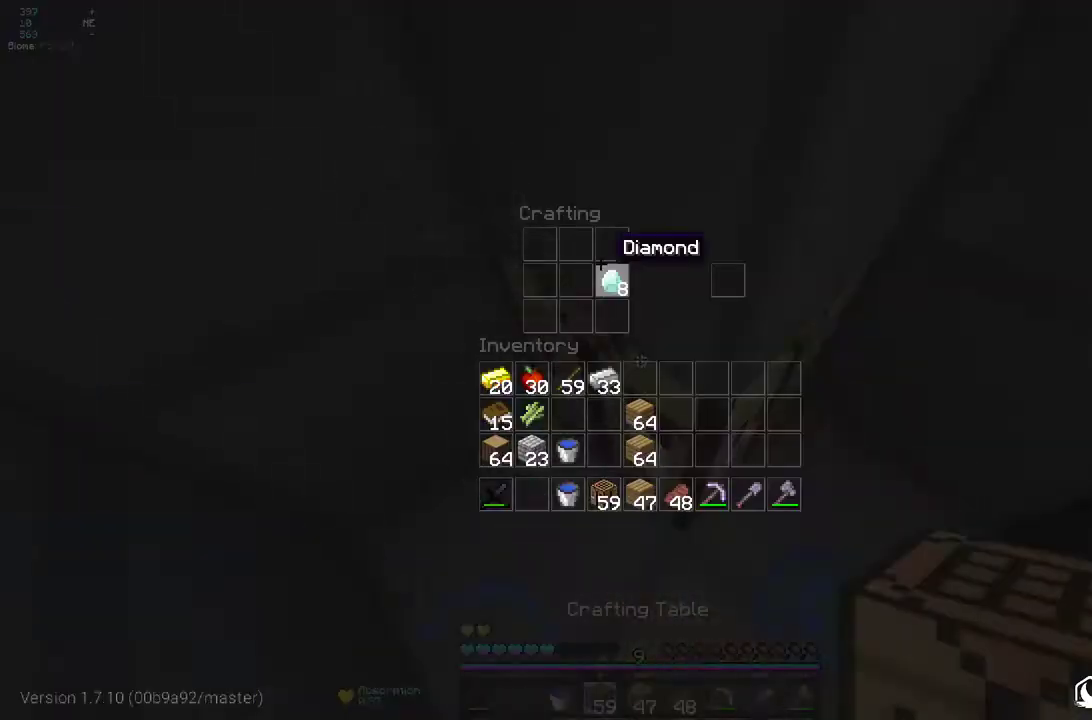
{"keys": [], "mouse": [], "events": []}
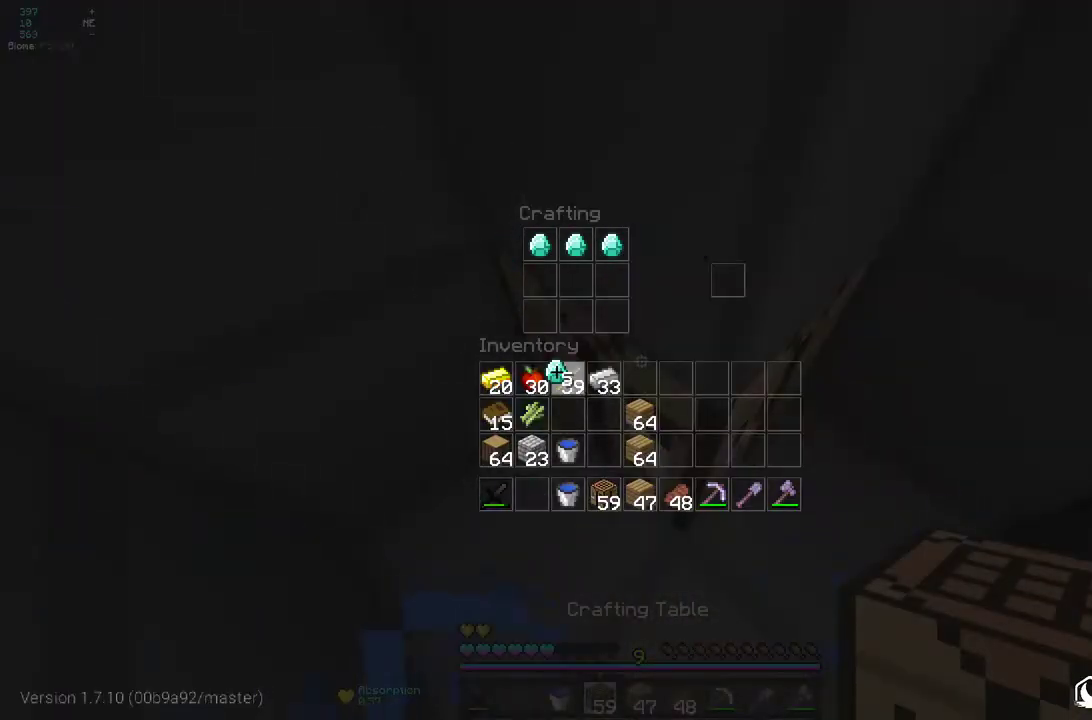
{"keys": [], "mouse": [], "events": []}
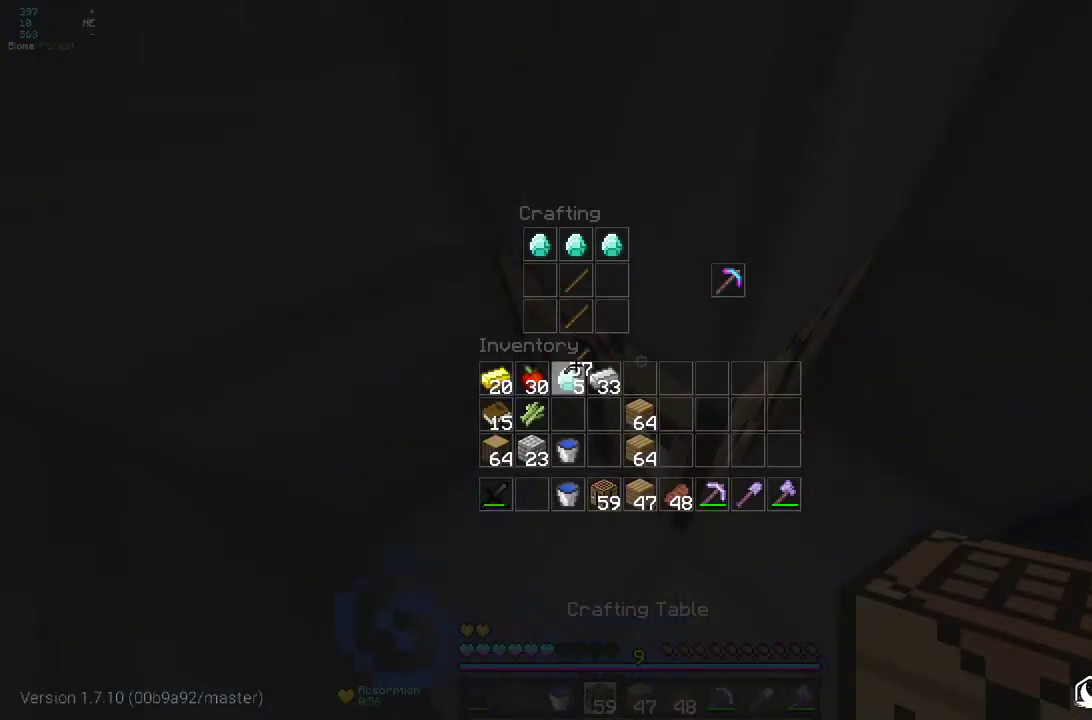
{"keys": [], "mouse": [], "events": []}
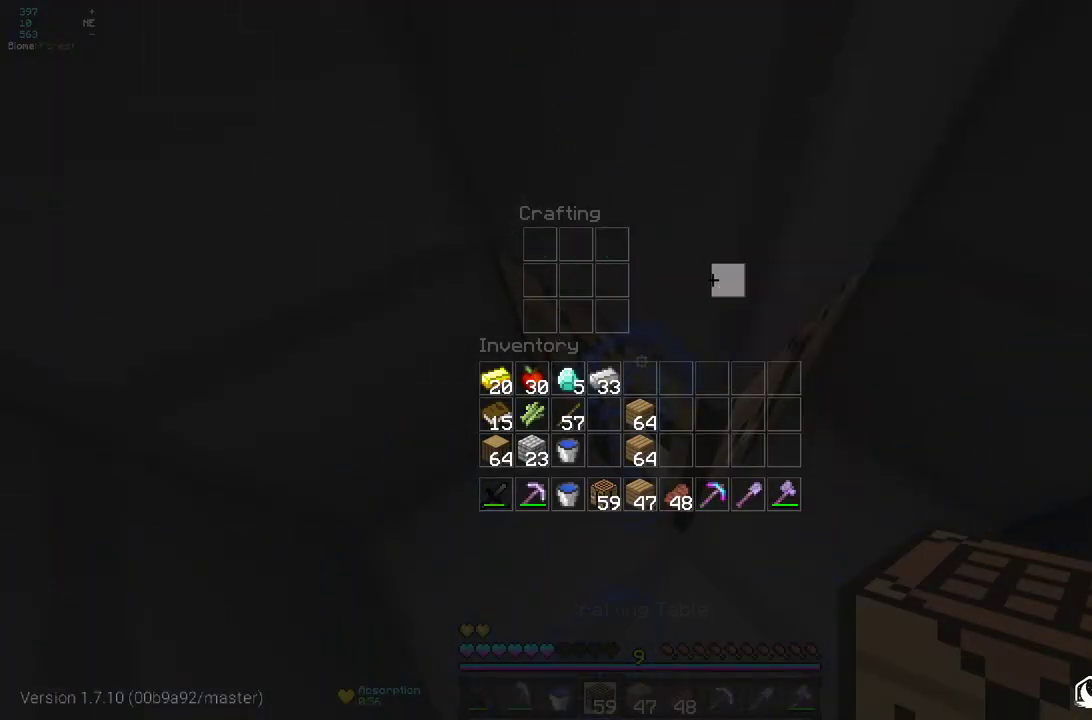
{"keys": [], "mouse": [], "events": []}
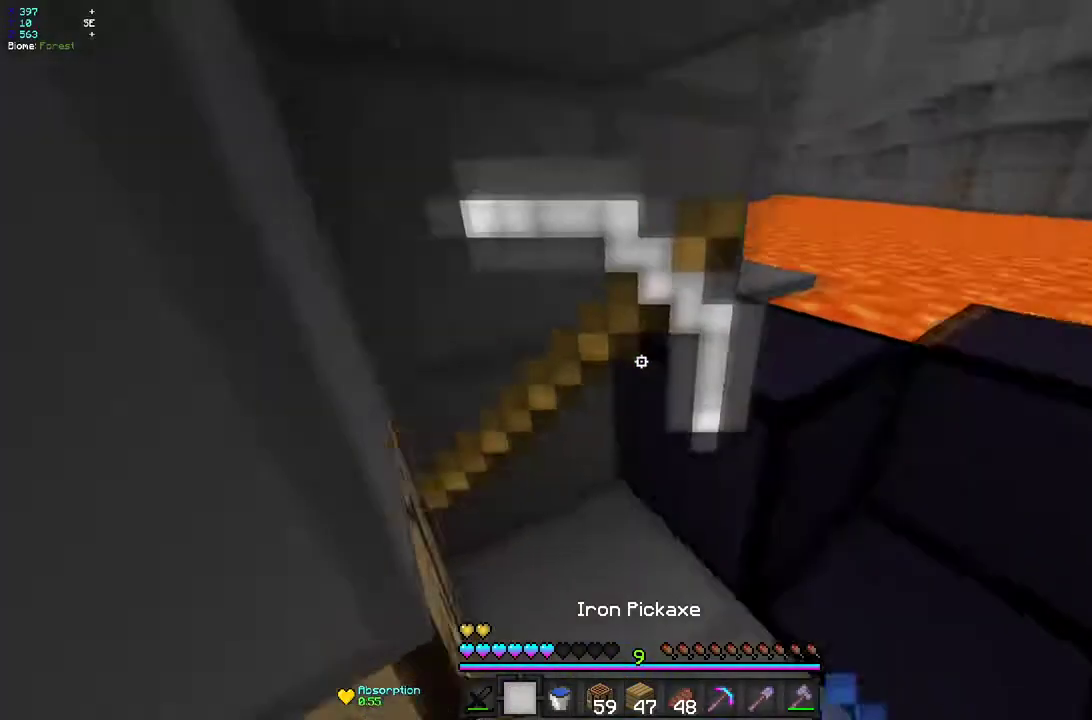
{"keys": ["q", "z"], "mouse": [], "events": [[200, "z", "down"], [483, "q", "down"]]}
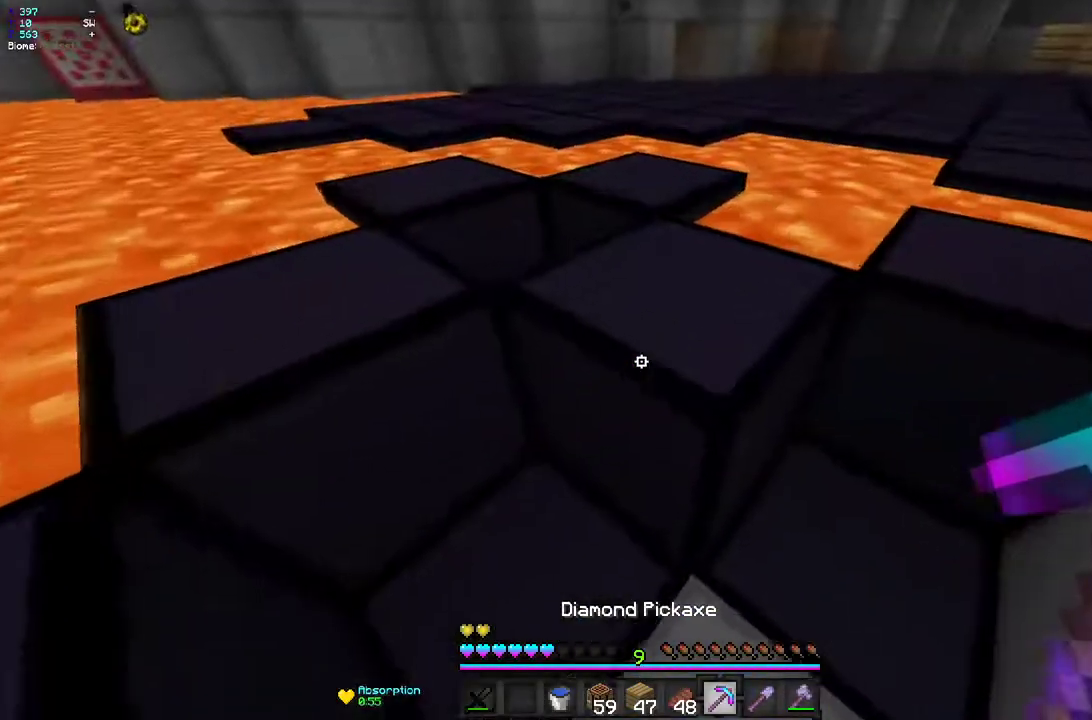
{"keys": ["s"], "mouse": [], "events": [[83, "z", "up"], [150, "s", "down"], [217, "q", "up"], [283, "mouse_right", "down"], [417, "mouse_right", "up"]]}
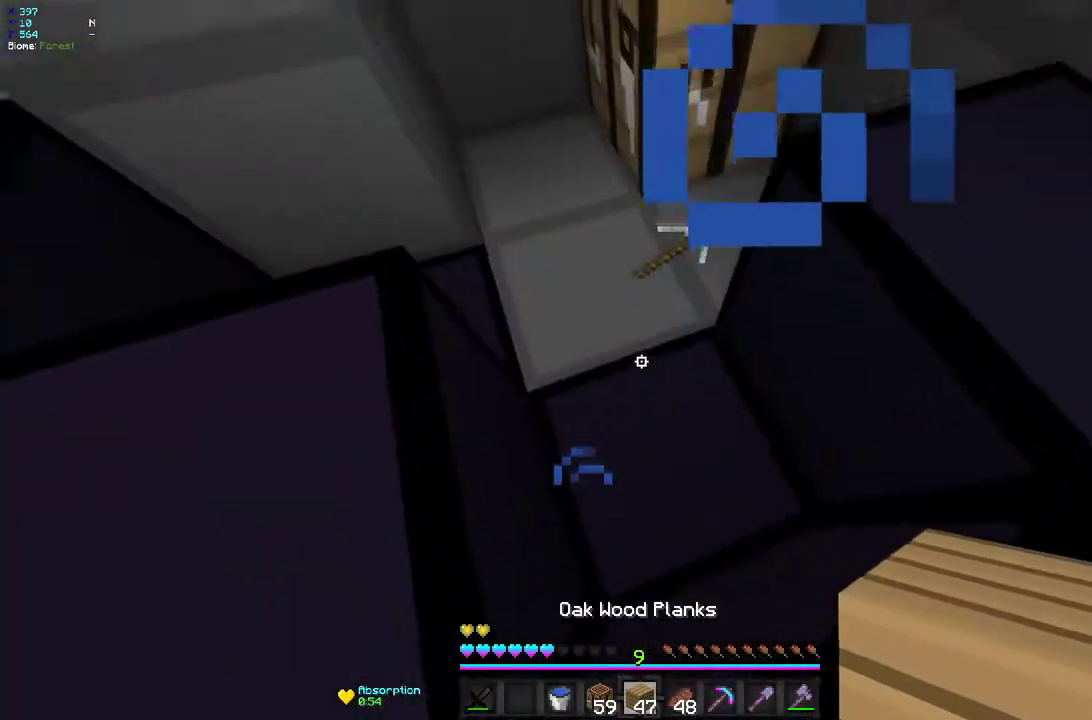
{"keys": ["s"], "mouse": [], "events": [[133, "mouse_right", "down"], [133, "s", "up"], [200, "s", "down"], [267, "mouse_right", "up"], [333, "mouse_right", "down"], [467, "mouse_right", "up"]]}
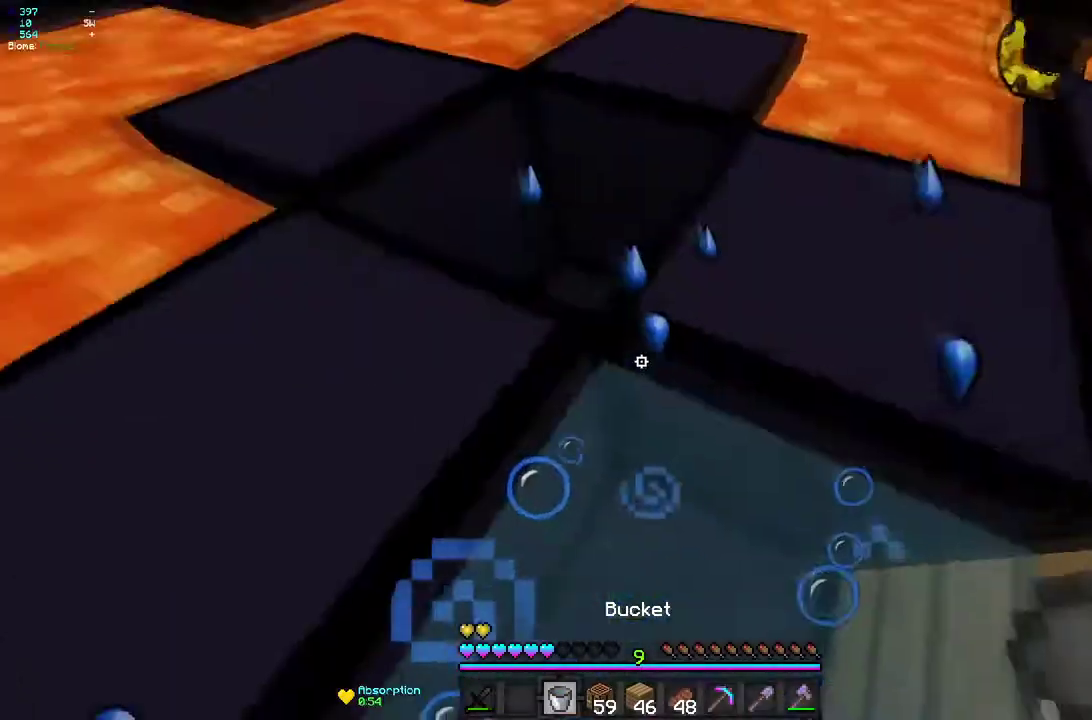
{"keys": [], "mouse": ["right"]}
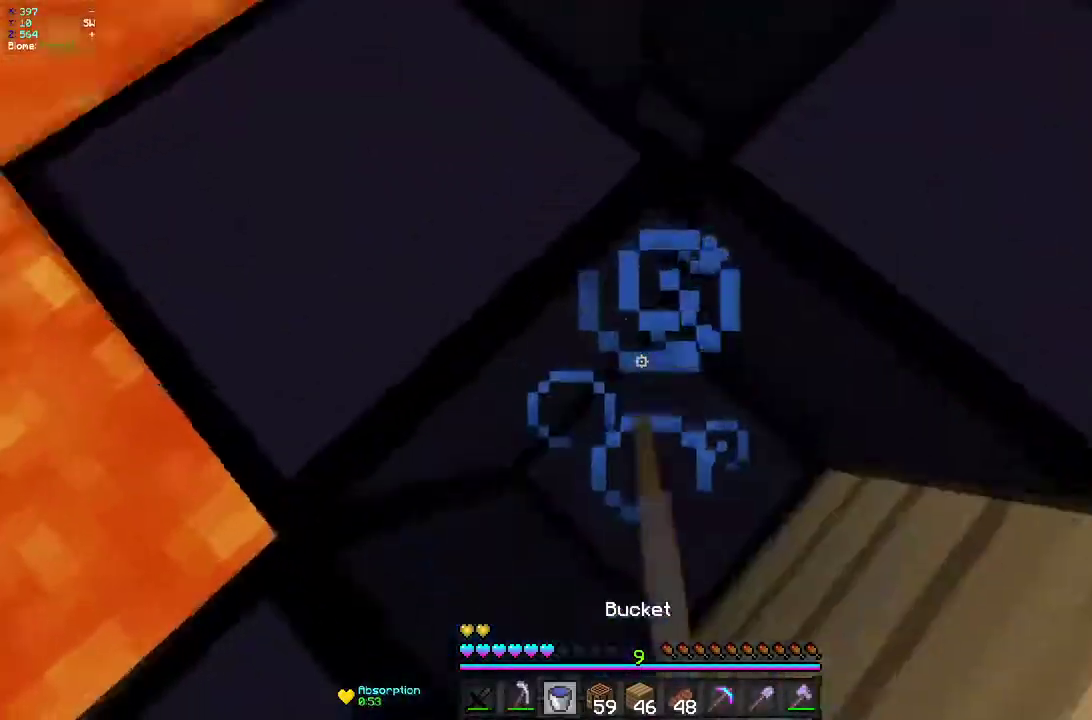
{"keys": [], "mouse": [], "events": [[17, "mouse_right", "up"], [100, "mouse_right", "down"], [233, "mouse_right", "up"]]}
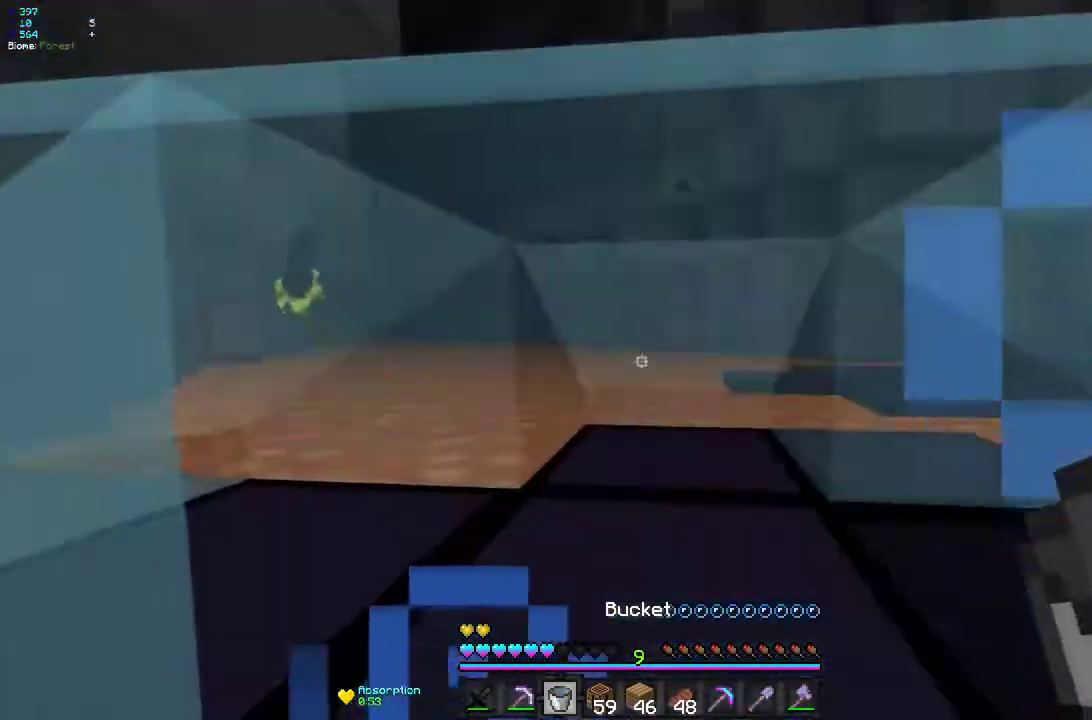
{"keys": [], "mouse": ["right"], "events": [[233, "mouse_right", "down"], [367, "mouse_right", "up"], [433, "mouse_right", "down"]]}
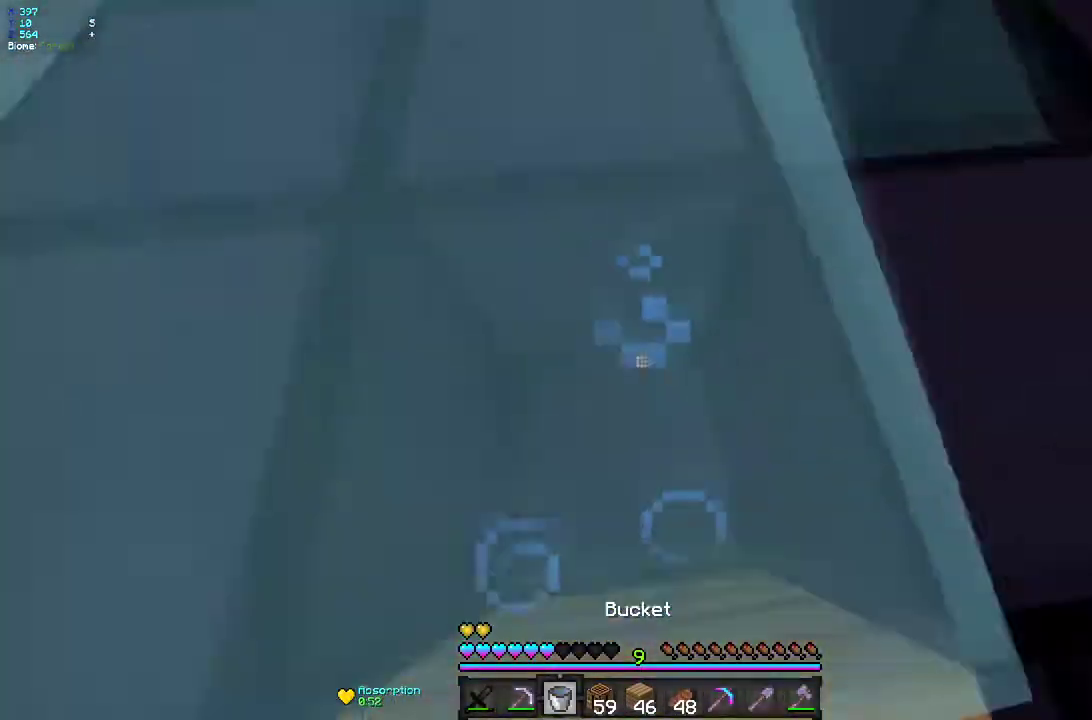
{"keys": [], "mouse": ["left"], "events": [[50, "mouse_right", "up"], [133, "mouse_left", "down"]]}
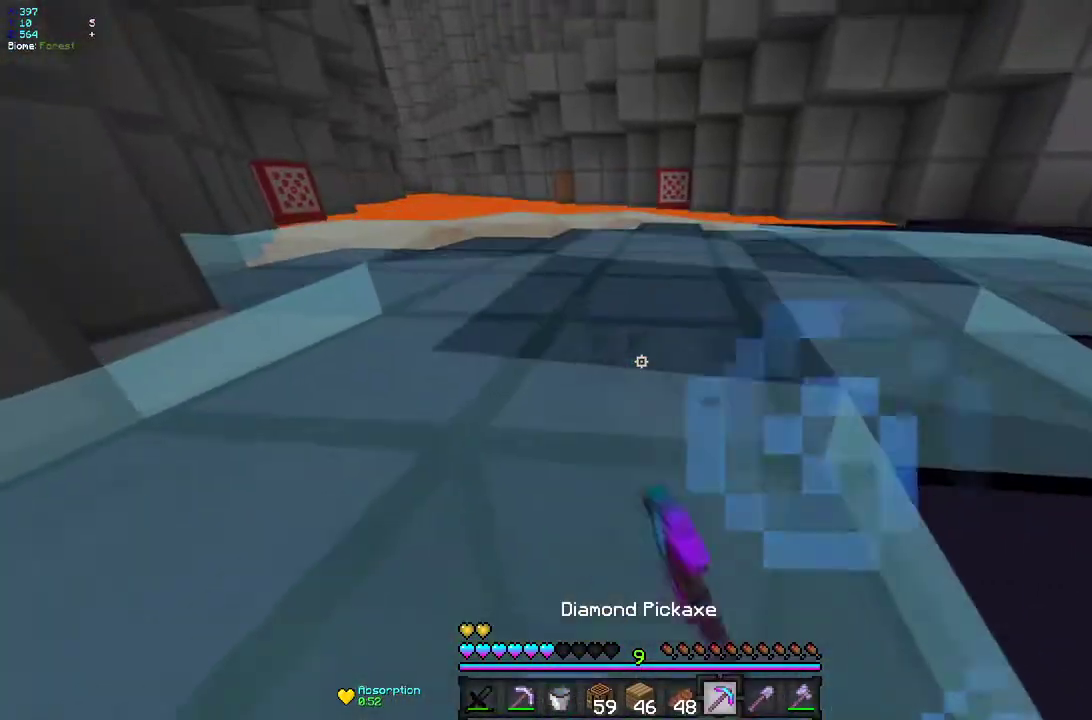
{"keys": [], "mouse": ["left"], "events": []}
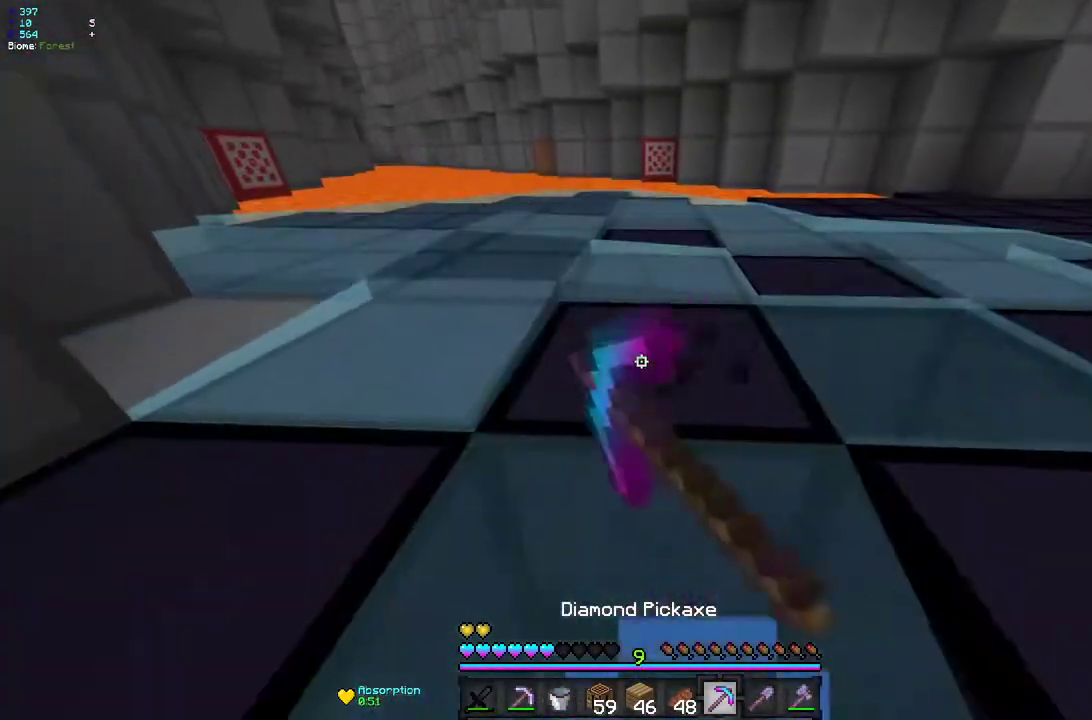
{"keys": [], "mouse": ["left"], "events": []}
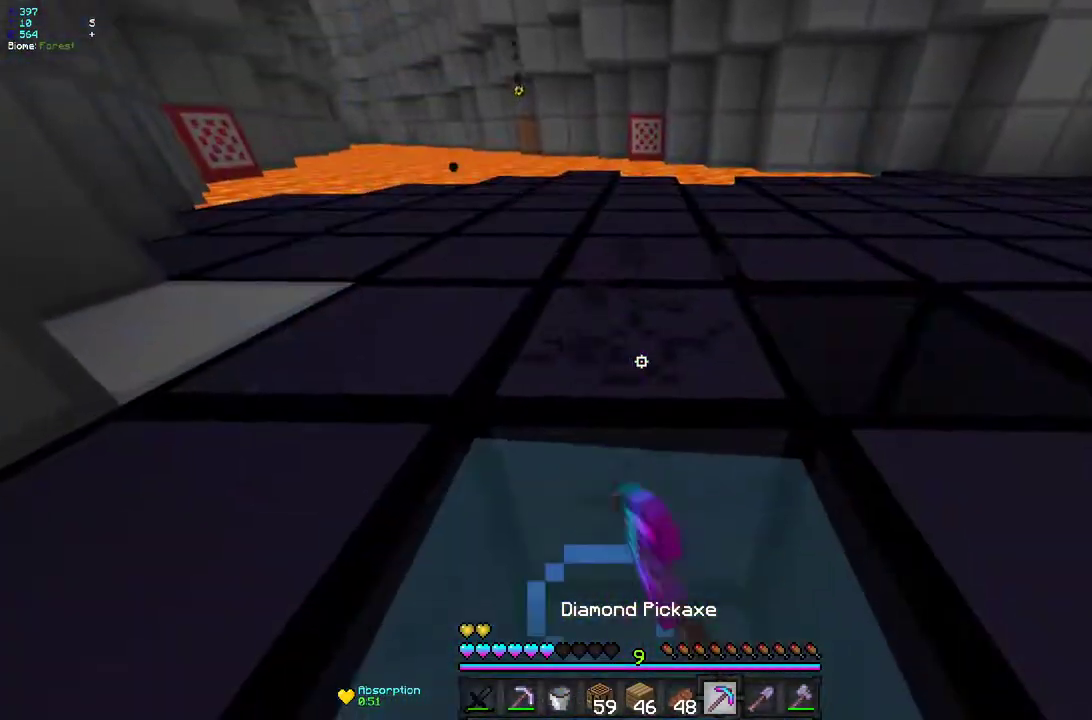
{"keys": [], "mouse": ["left"], "events": []}
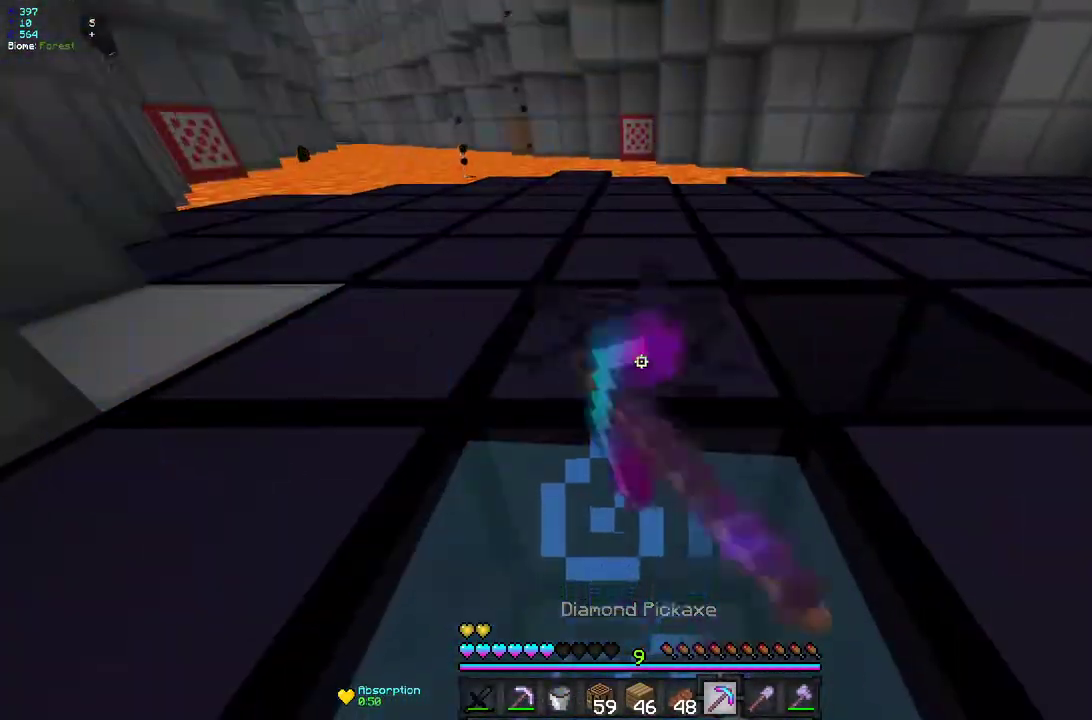
{"keys": [], "mouse": ["left"], "events": []}
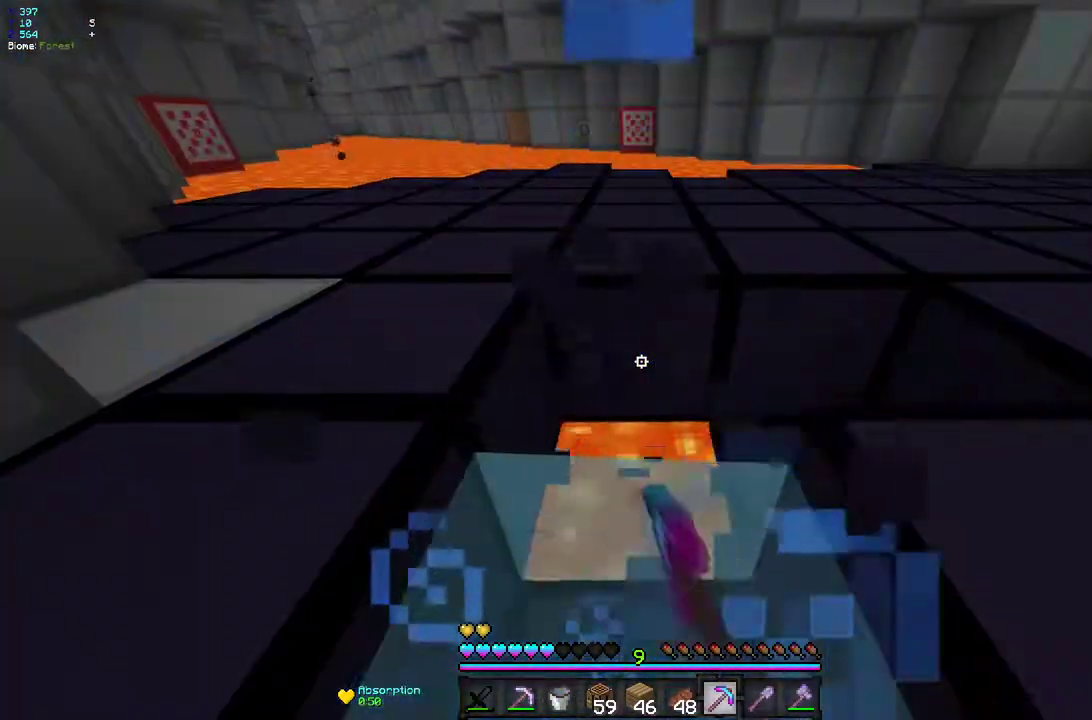
{"keys": [], "mouse": ["left"], "events": []}
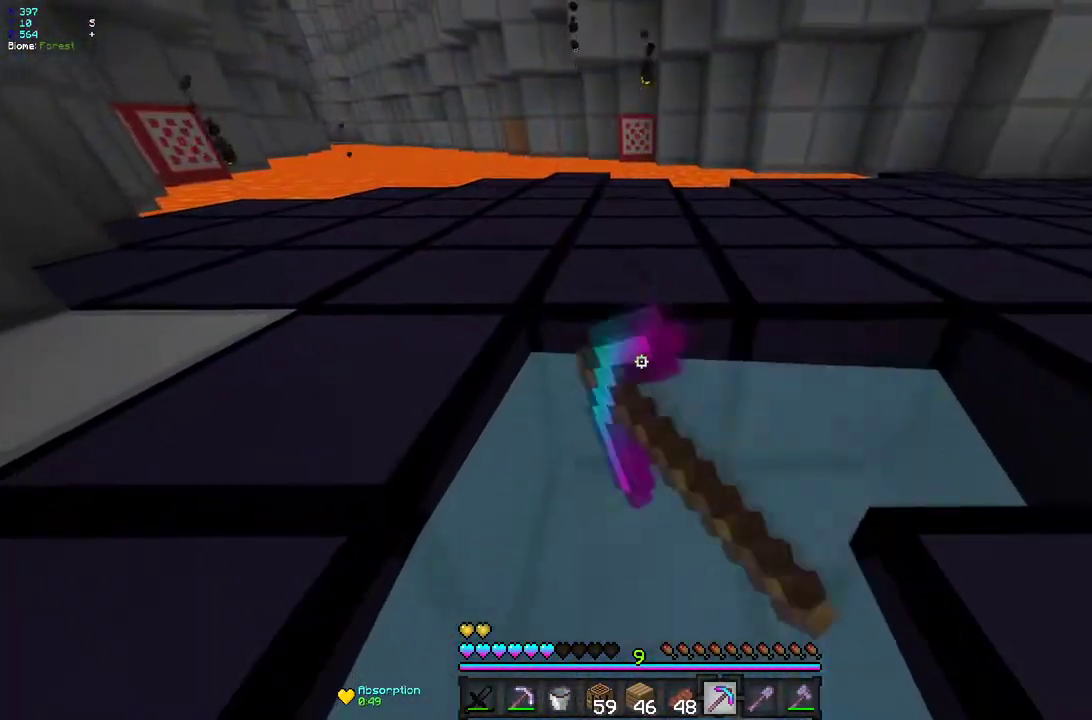
{"keys": [], "mouse": ["left"], "events": []}
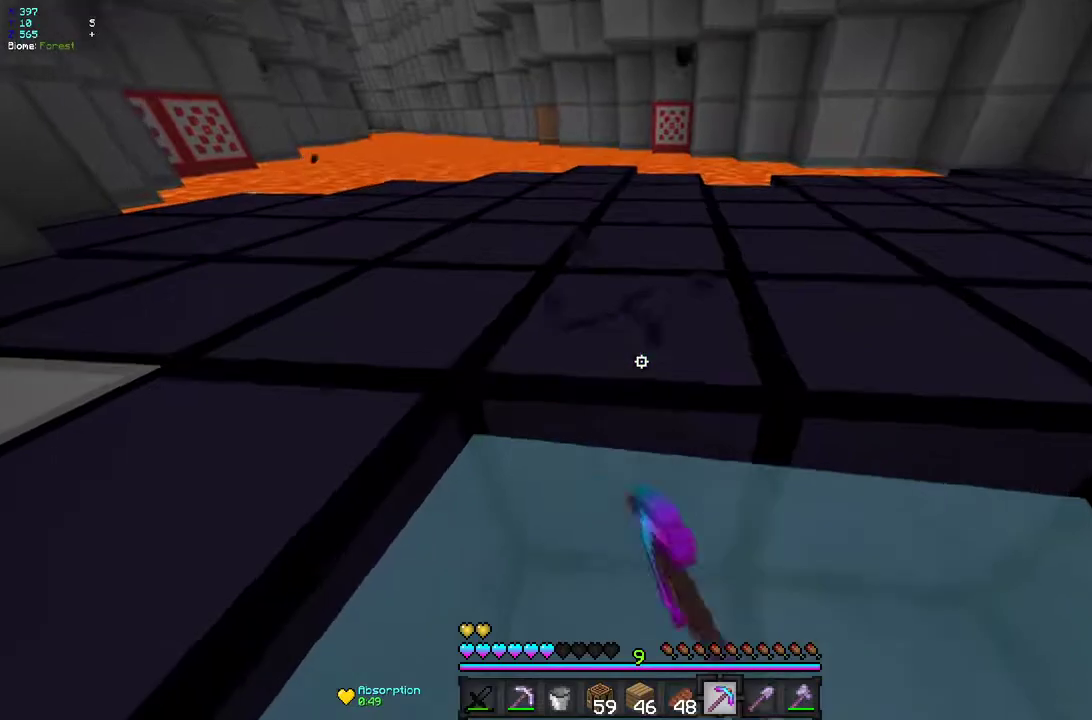
{"keys": [], "mouse": ["left"], "events": []}
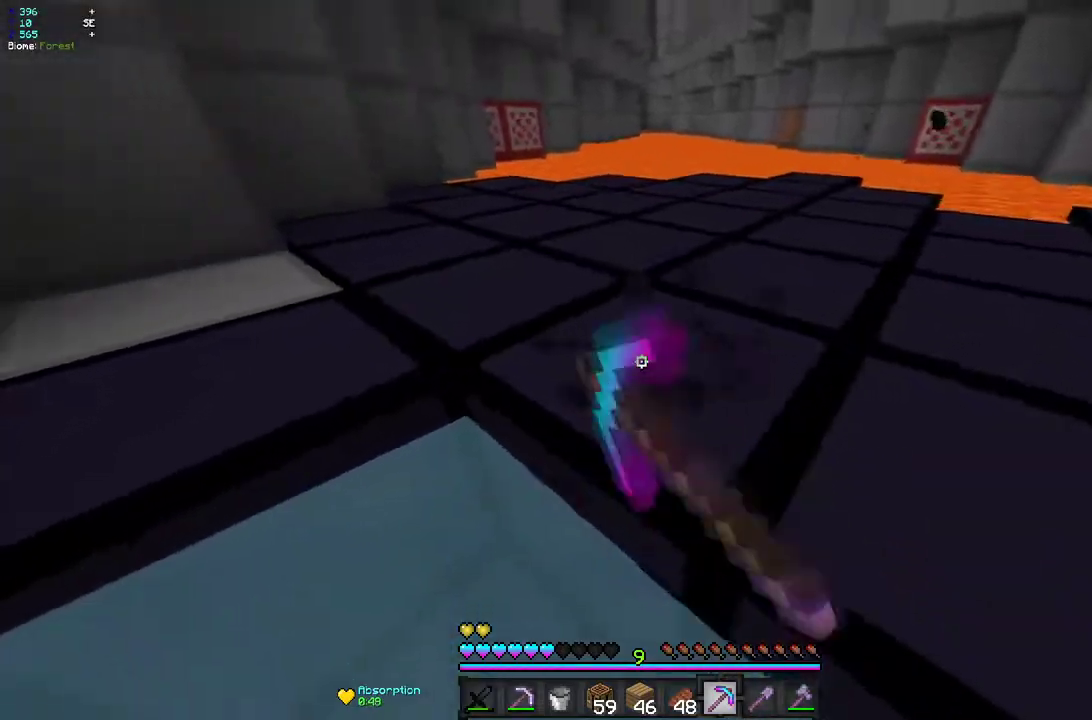
{"keys": [], "mouse": ["left"], "events": []}
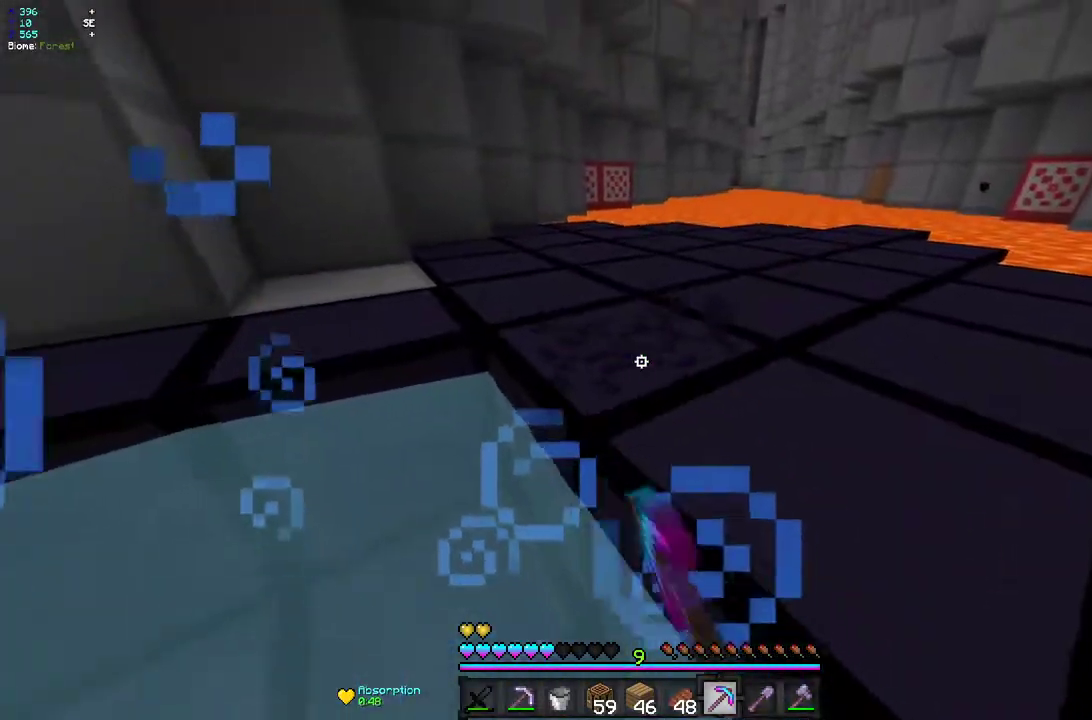
{"keys": [], "mouse": ["left"], "events": []}
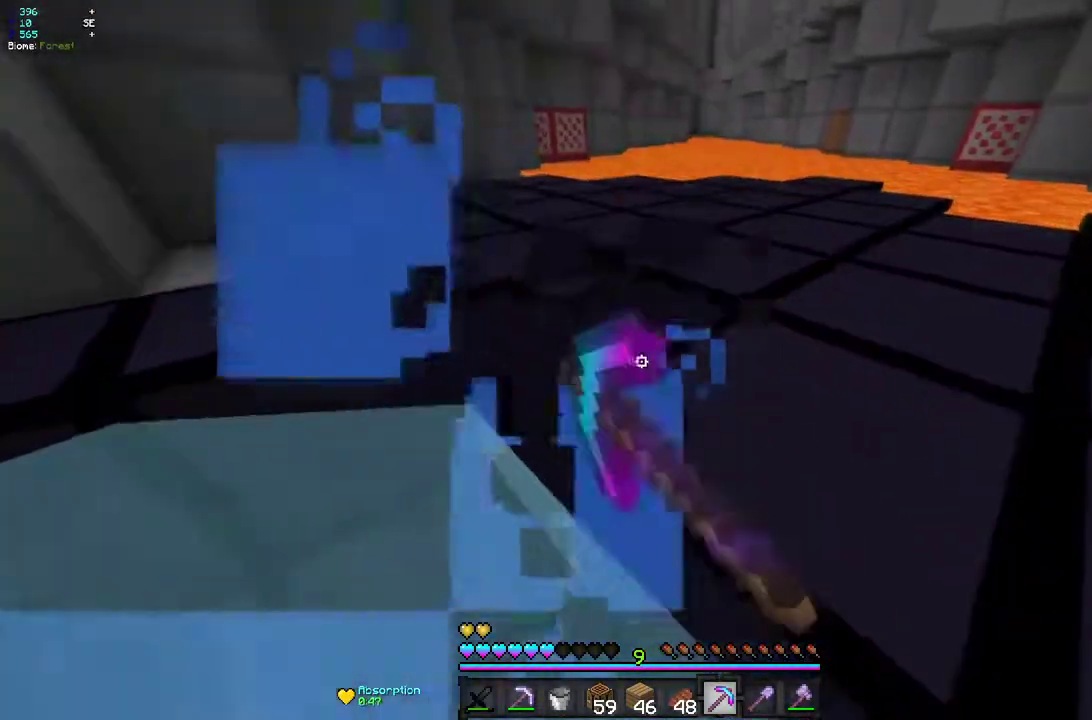
{"keys": [], "mouse": ["left"], "events": []}
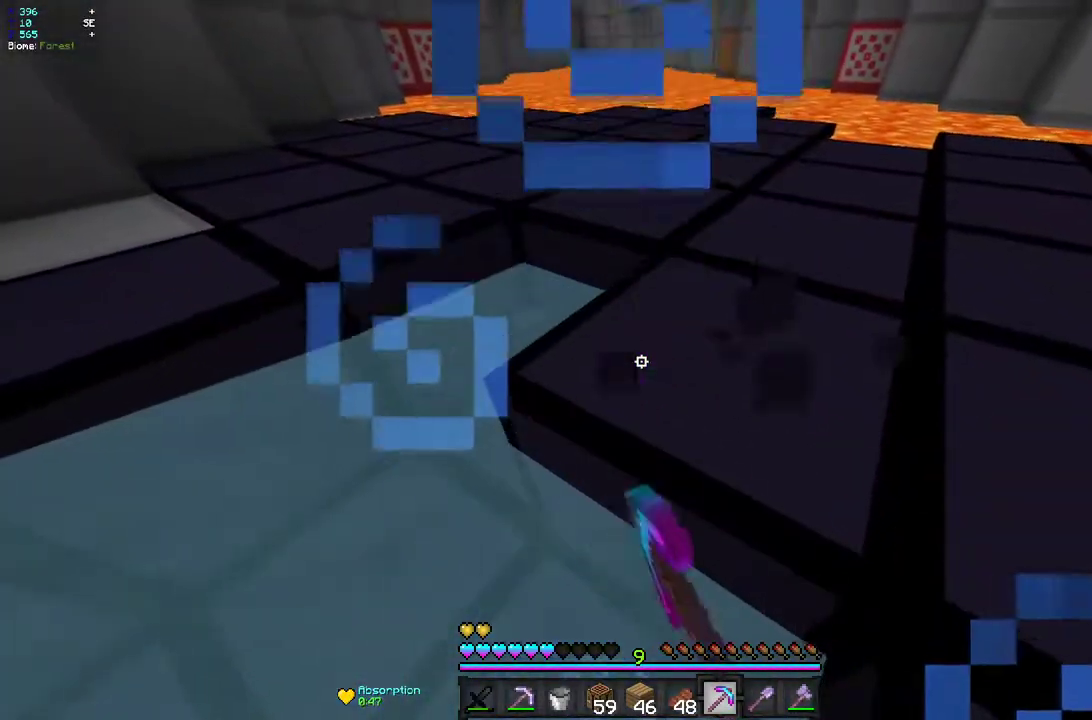
{"keys": [], "mouse": ["left"], "events": []}
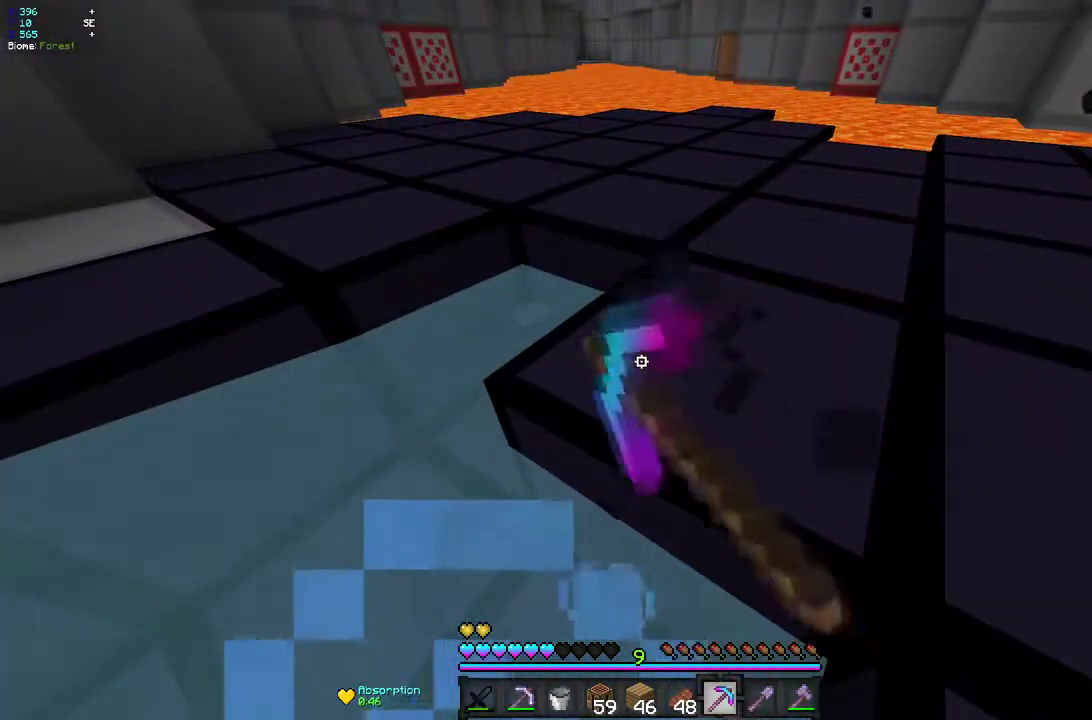
{"keys": [], "mouse": ["left"], "events": []}